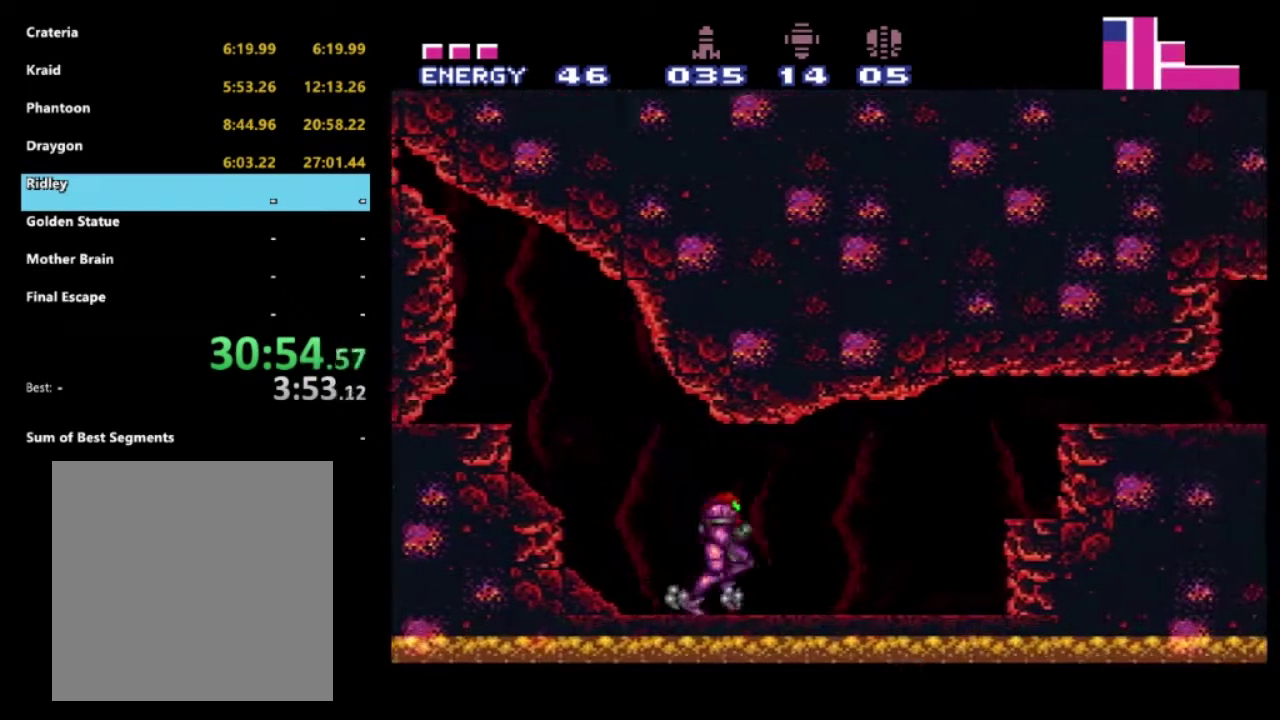
Gameplay with a controller (Xbox layout); each line is a JSON object with the inputs held at the frame after it. "events" lists button and stick changes between this image and that frame as [ms after this image, input, new state], when the widget could be followed in between. Not read: L3 R3.
{"buttons": ["A", "R2"], "left_stick": "right", "right_stick": "center", "events": [[283, "A", "down"]]}
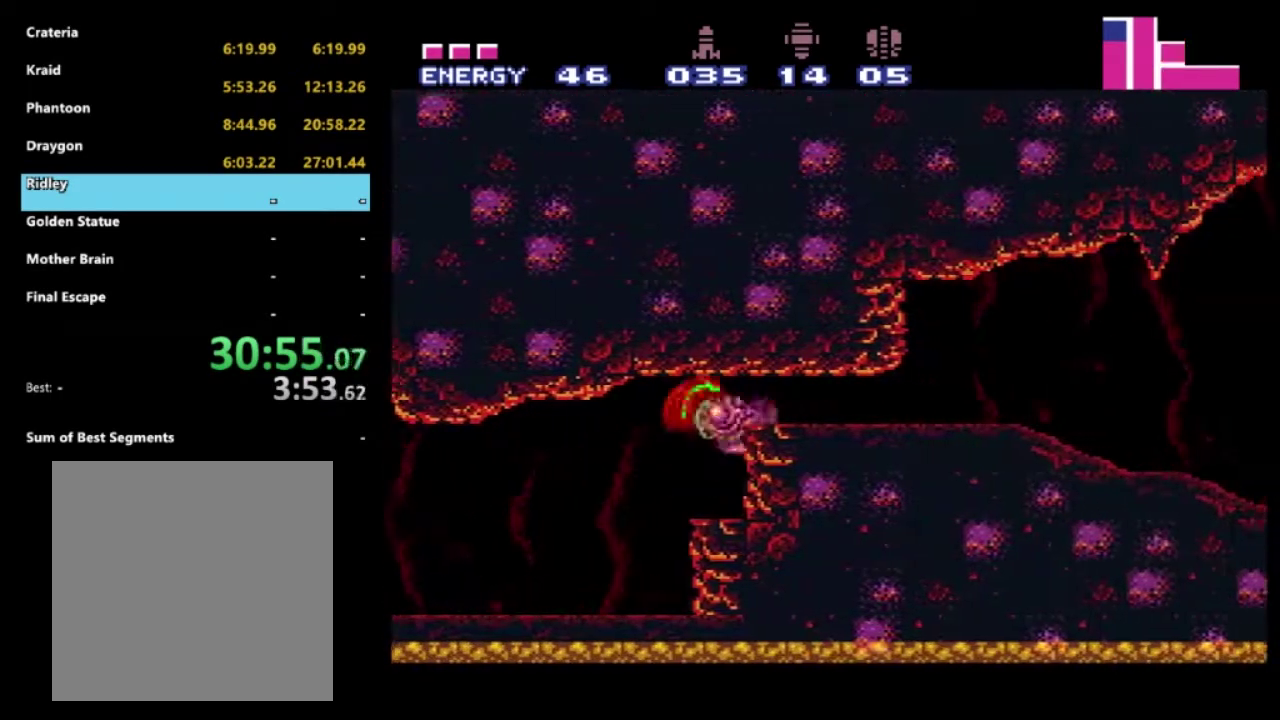
{"buttons": [], "left_stick": "center", "right_stick": "center", "events": [[250, "A", "up"], [350, "left_stick", "center"], [417, "R2", "up"]]}
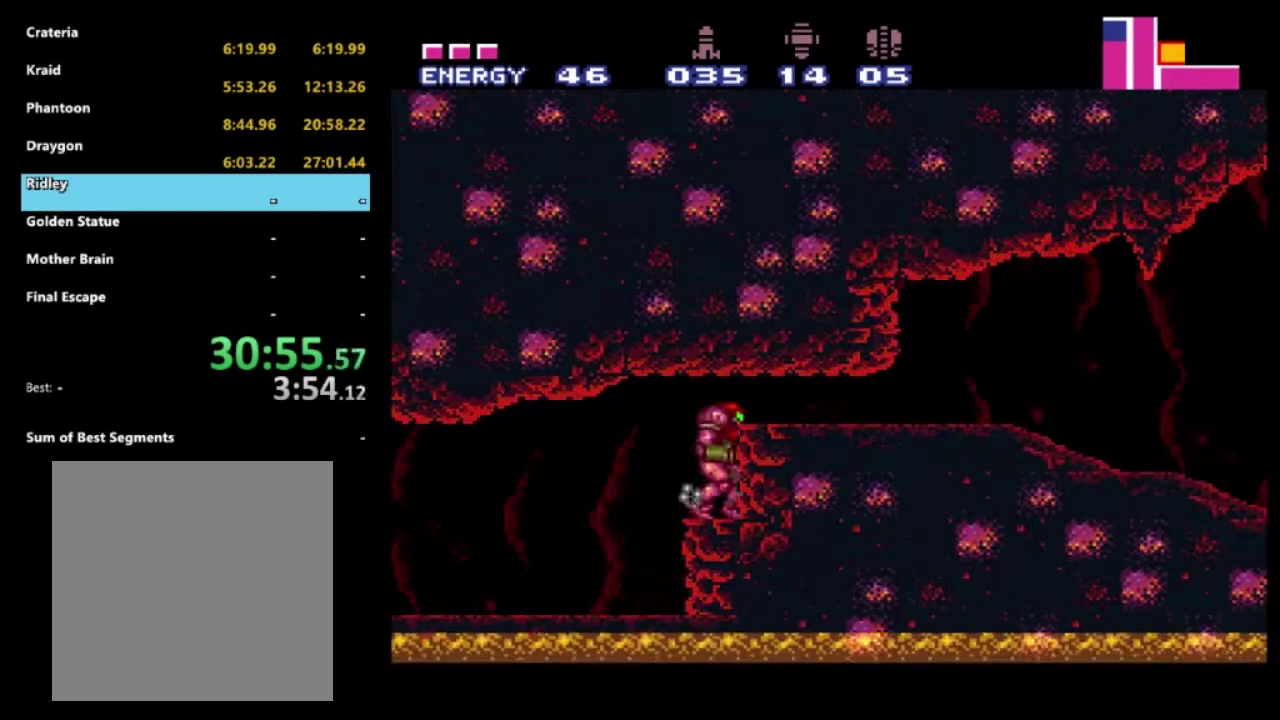
{"buttons": [], "left_stick": "center", "right_stick": "center", "events": [[33, "DPAD_DOWN", "down"], [300, "DPAD_DOWN", "up"], [383, "X", "down"], [467, "X", "up"]]}
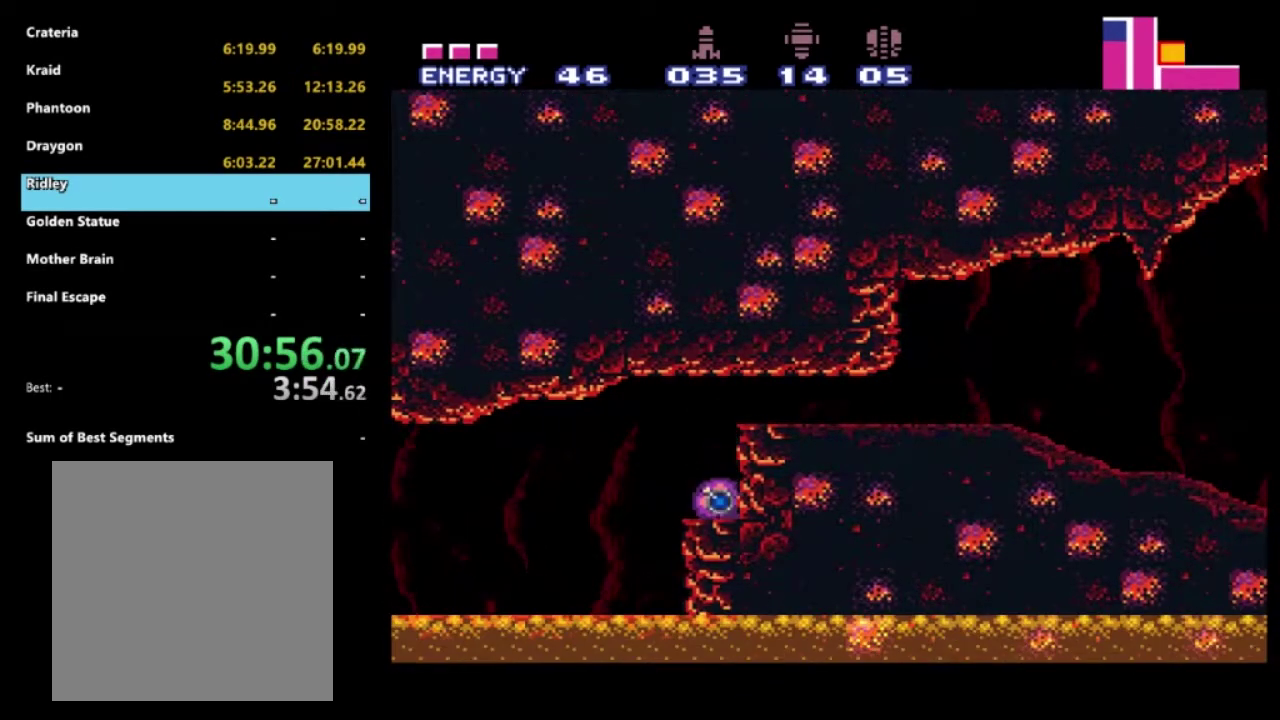
{"buttons": [], "left_stick": "right", "right_stick": "center", "events": [[417, "left_stick", "right"]]}
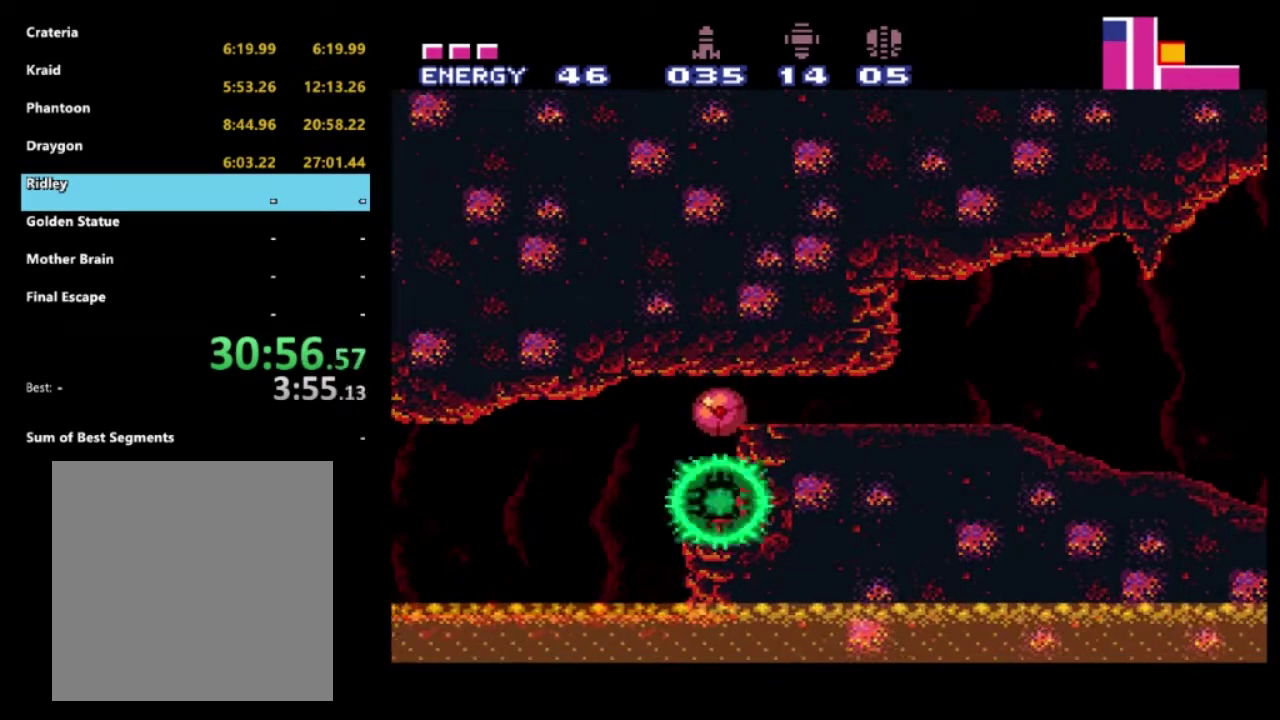
{"buttons": [], "left_stick": "right", "right_stick": "center", "events": []}
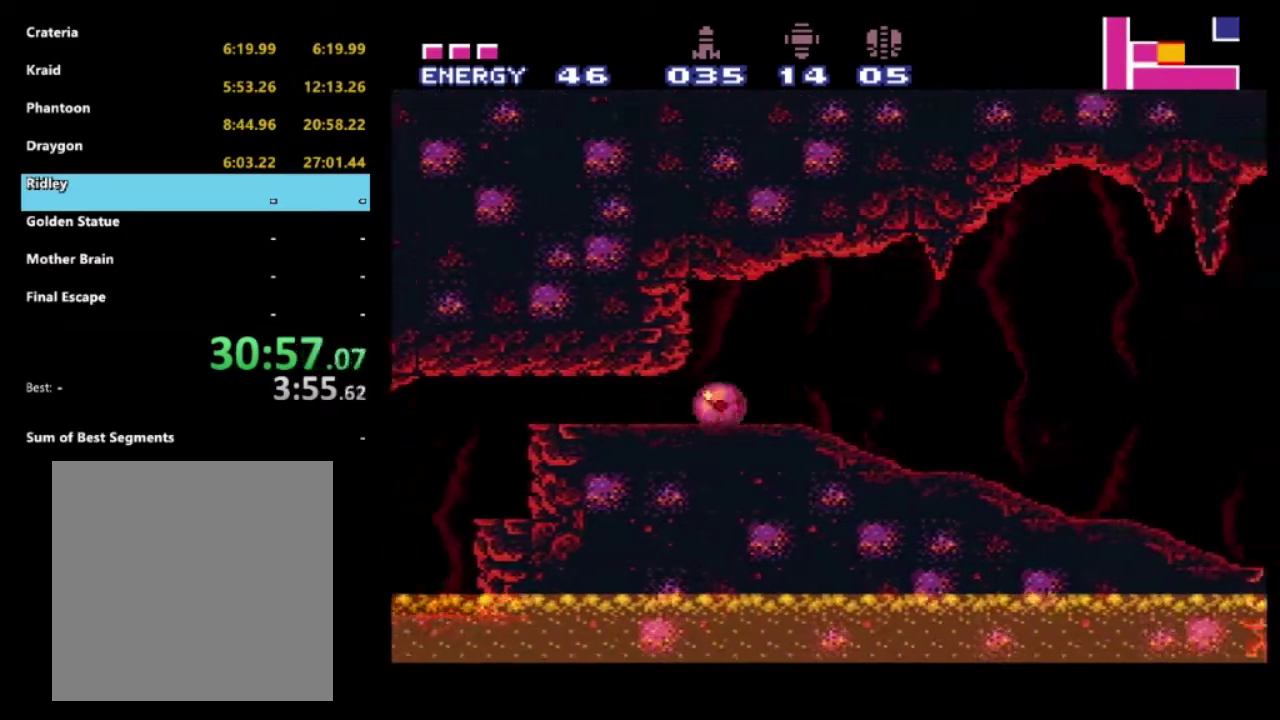
{"buttons": [], "left_stick": "up-right", "right_stick": "center", "events": [[367, "left_stick", "up-right"]]}
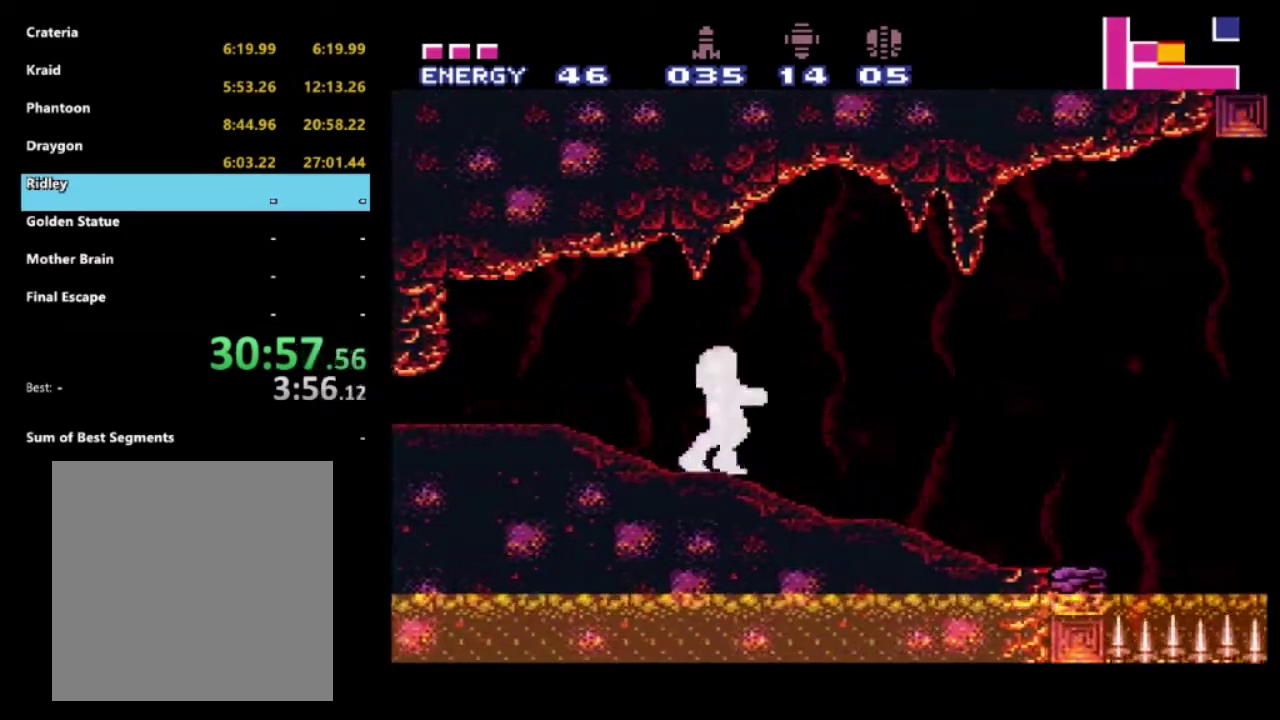
{"buttons": ["R2"], "left_stick": "right", "right_stick": "center", "events": [[50, "left_stick", "right"], [367, "R2", "down"]]}
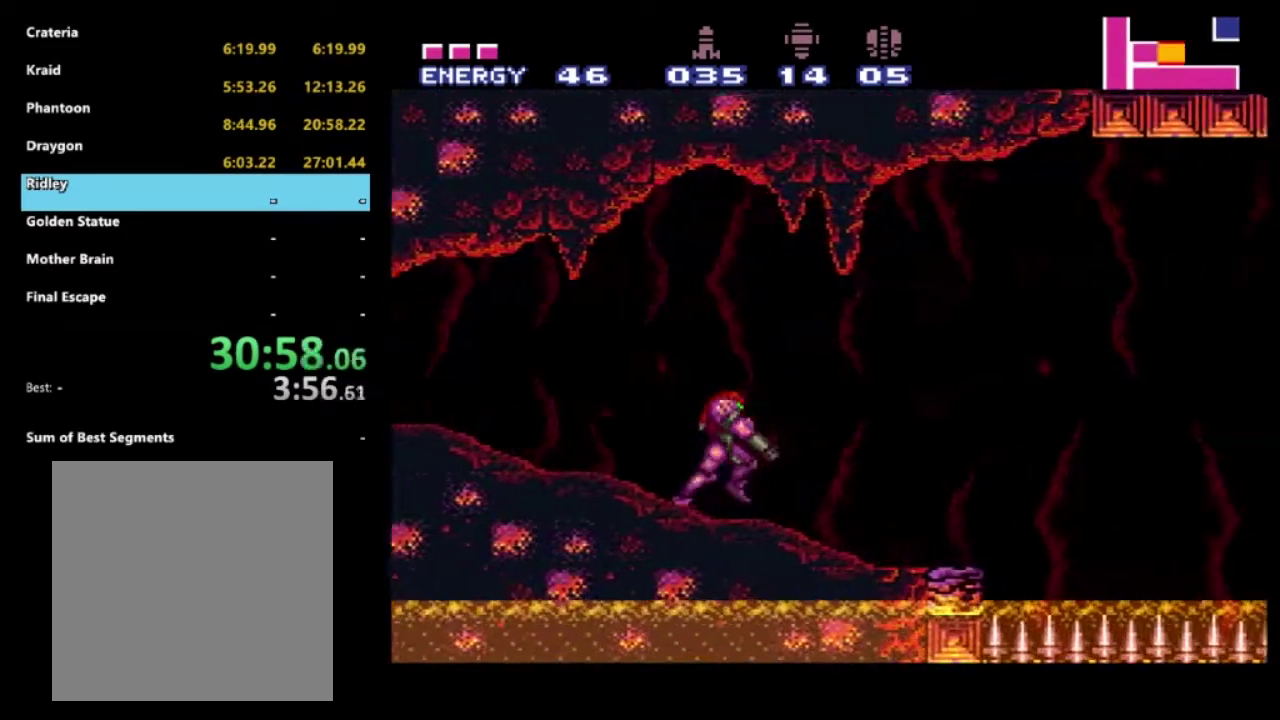
{"buttons": ["A", "R2"], "left_stick": "right", "right_stick": "center", "events": [[283, "A", "down"]]}
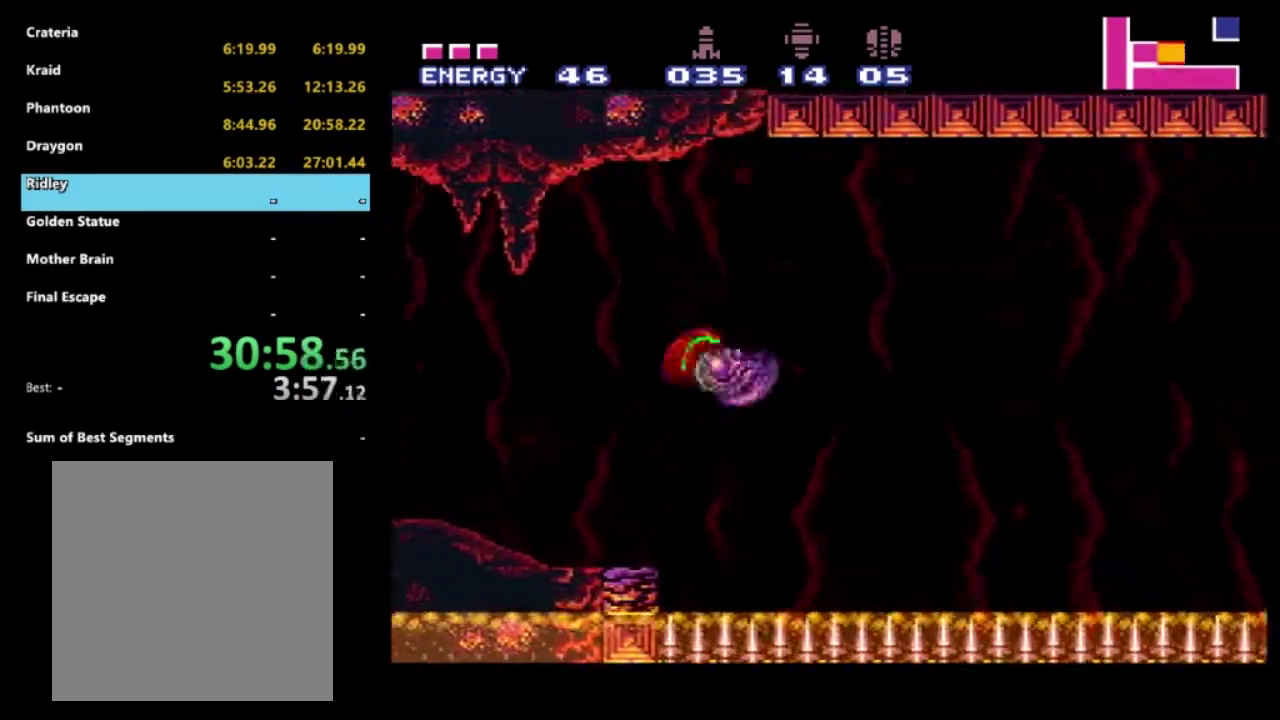
{"buttons": ["A", "R2"], "left_stick": "right", "right_stick": "center", "events": []}
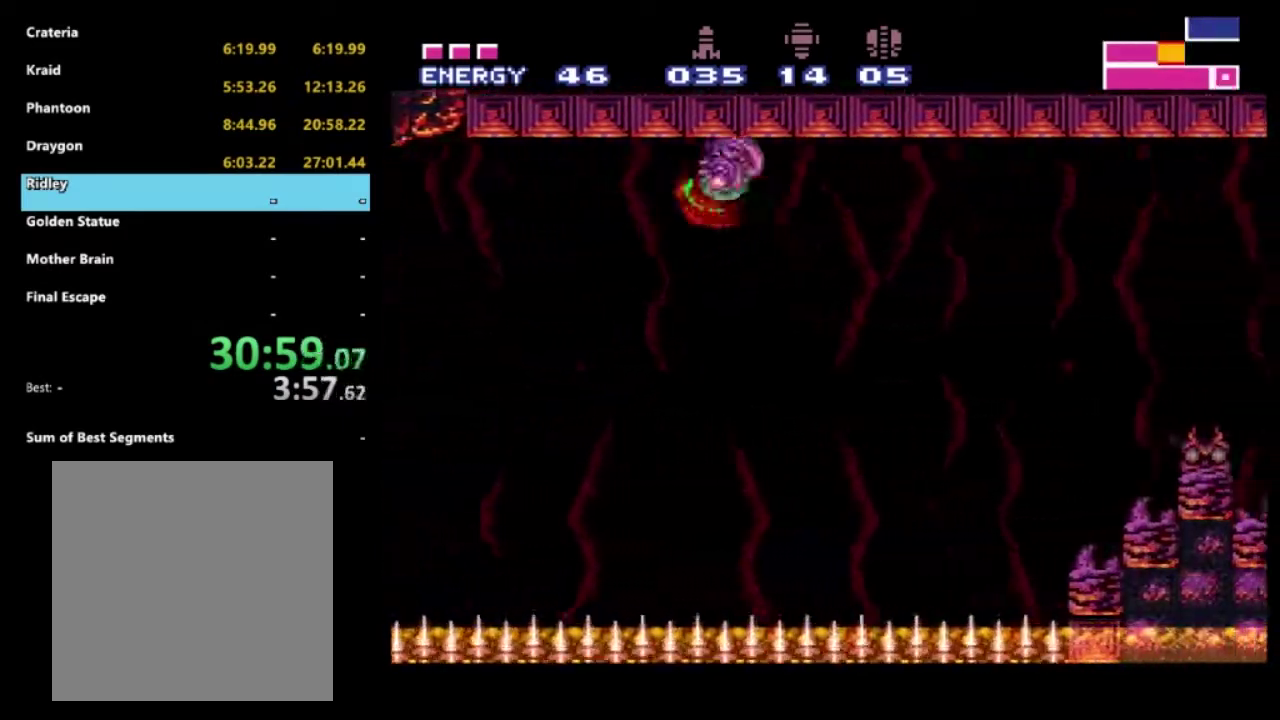
{"buttons": ["A", "R2"], "left_stick": "right", "right_stick": "center", "events": []}
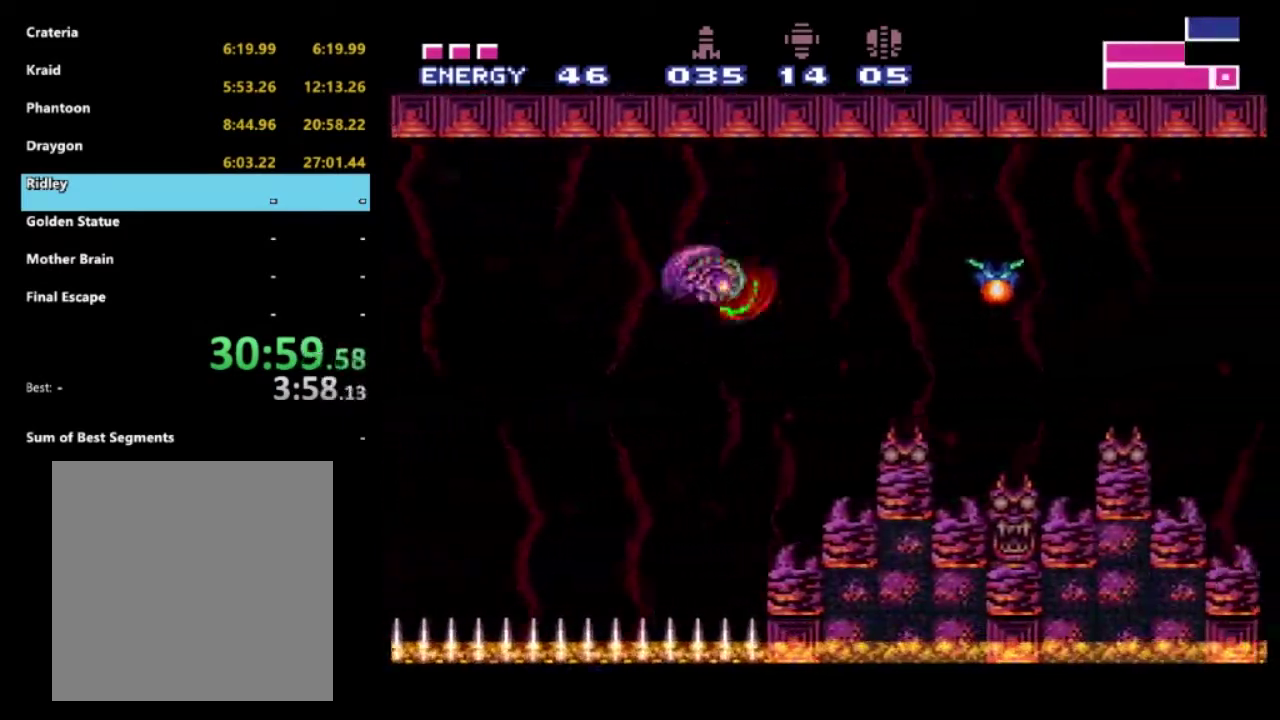
{"buttons": ["A", "R2"], "left_stick": "right", "right_stick": "center", "events": [[50, "A", "up"], [300, "A", "down"]]}
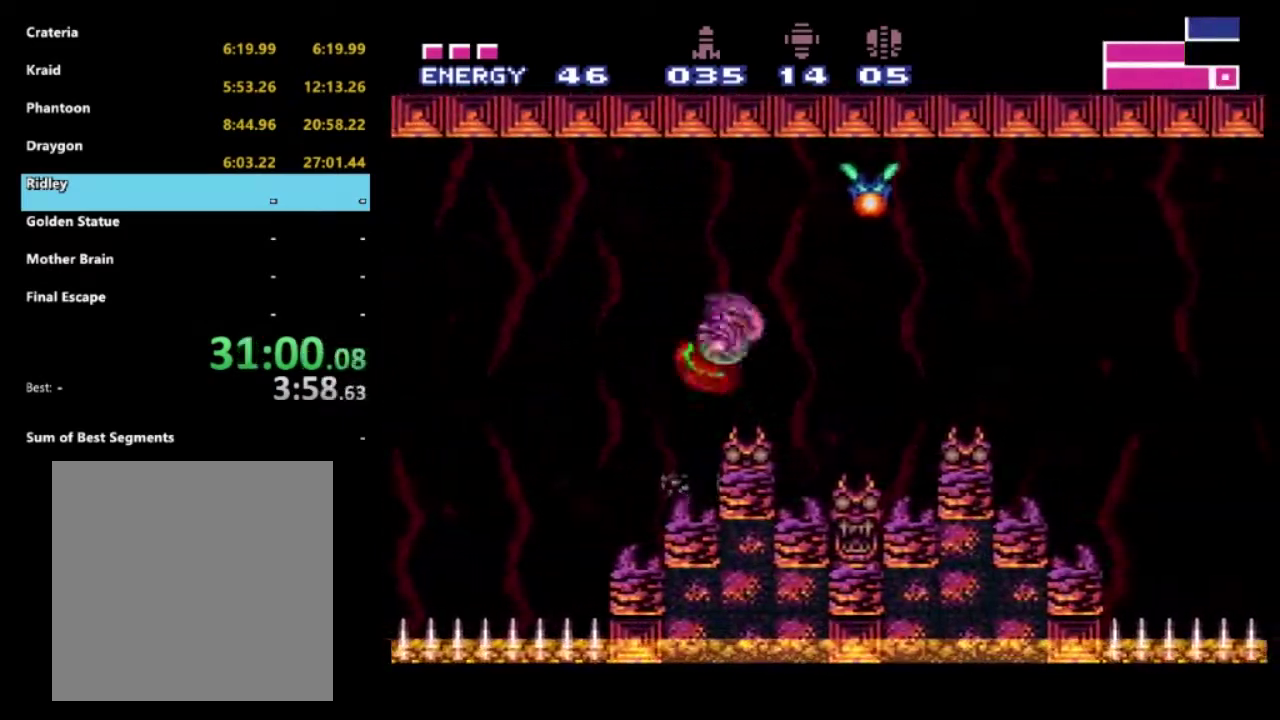
{"buttons": ["R2"], "left_stick": "right", "right_stick": "center", "events": [[250, "A", "up"], [267, "X", "down"], [400, "X", "up"]]}
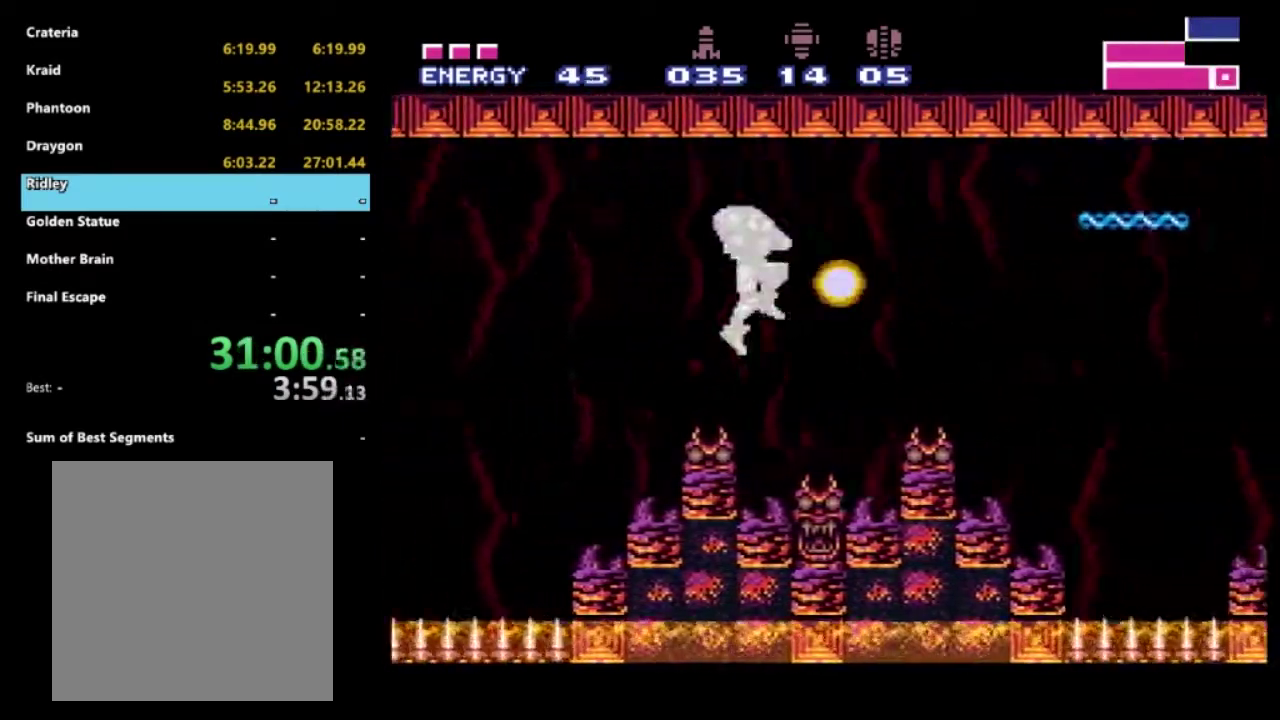
{"buttons": ["R2"], "left_stick": "right", "right_stick": "center", "events": [[150, "A", "down"], [450, "A", "up"]]}
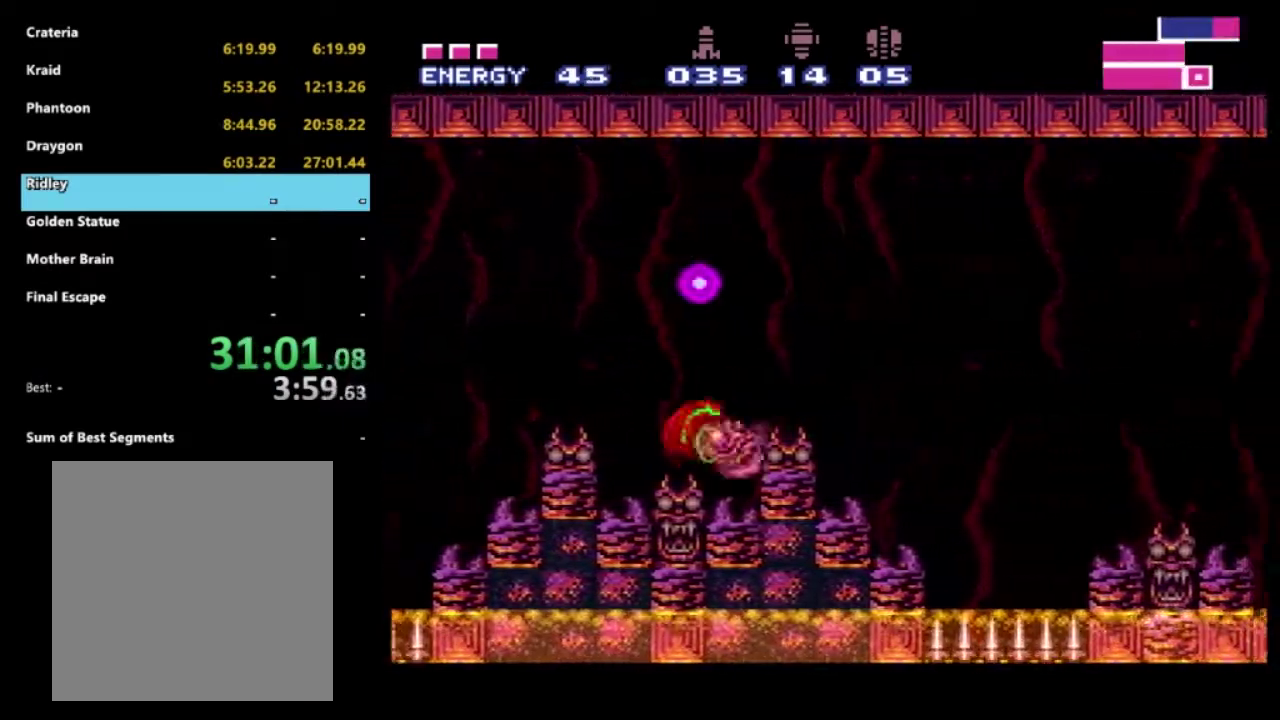
{"buttons": ["R2"], "left_stick": "right", "right_stick": "center", "events": [[33, "A", "down"], [450, "A", "up"]]}
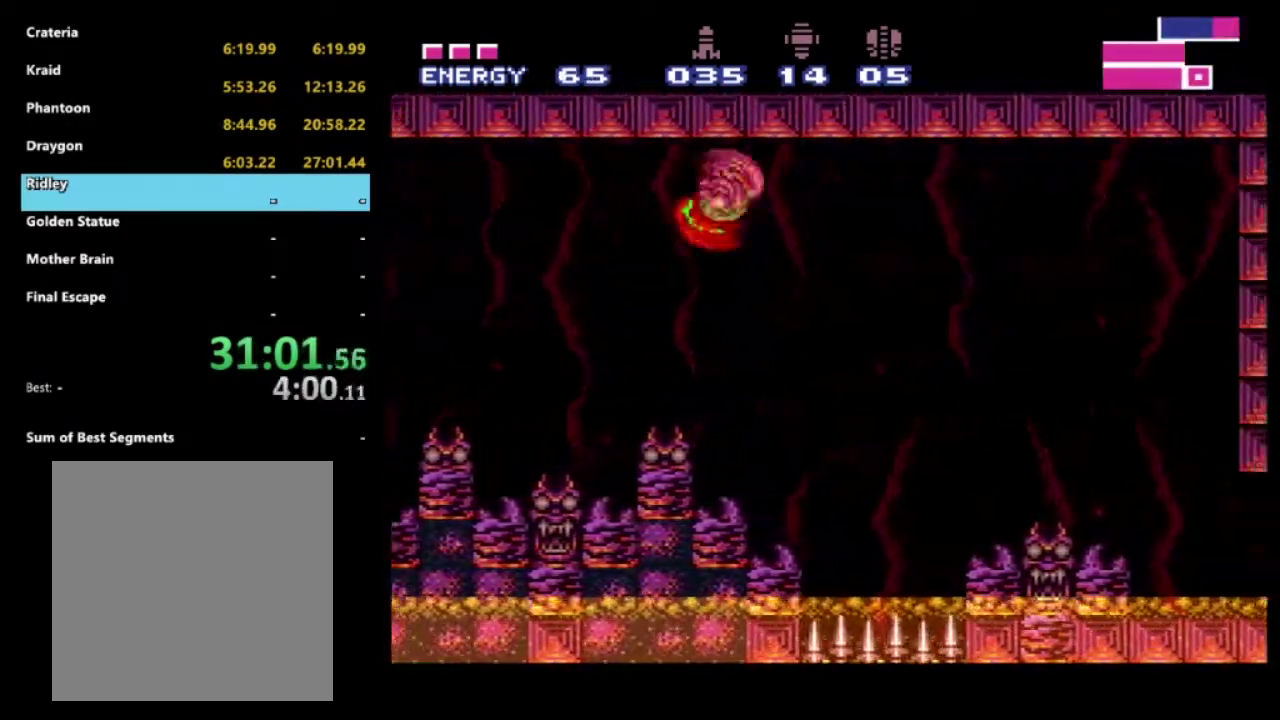
{"buttons": ["A", "R2"], "left_stick": "right", "right_stick": "center", "events": [[450, "A", "down"]]}
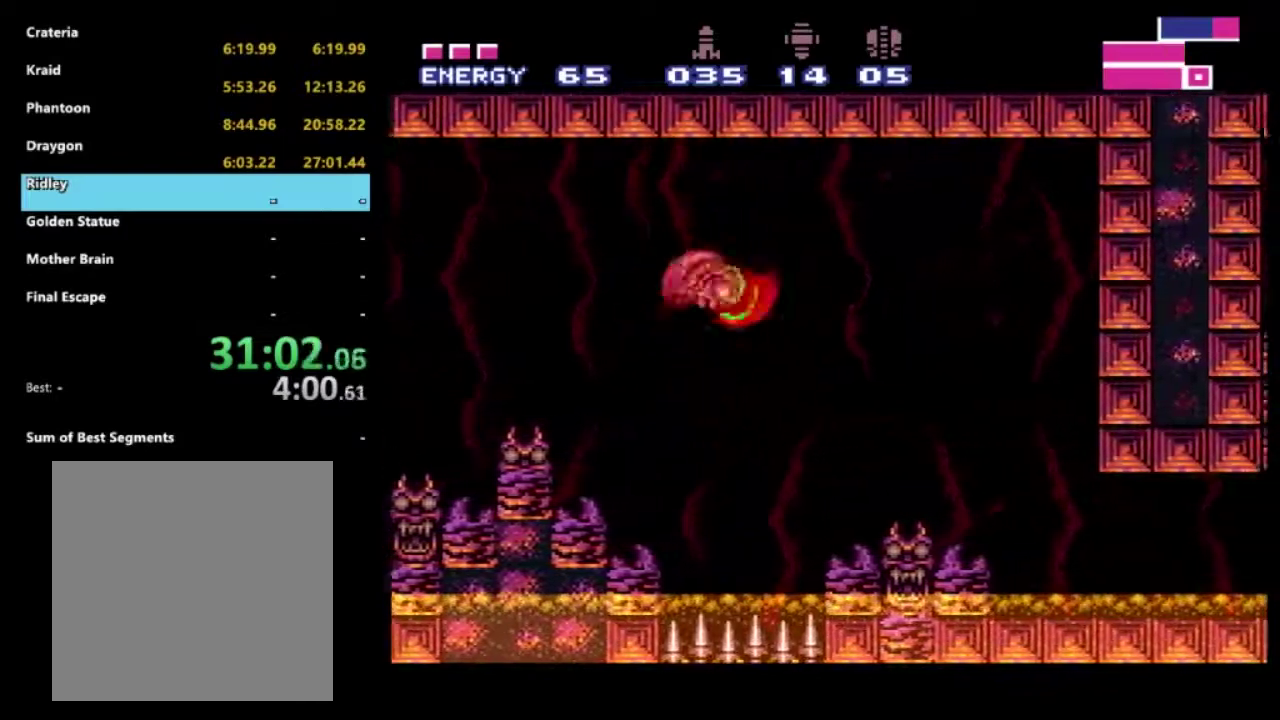
{"buttons": ["R2"], "left_stick": "right", "right_stick": "center", "events": [[50, "A", "up"]]}
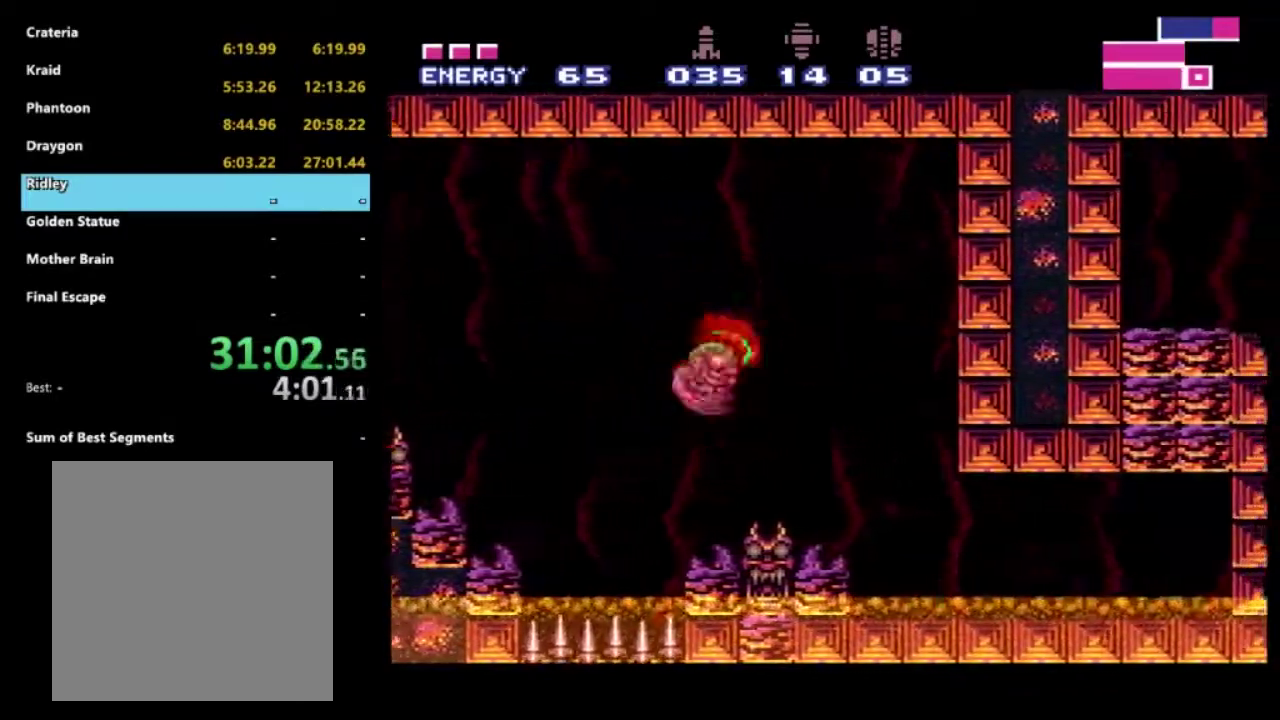
{"buttons": ["R2"], "left_stick": "right", "right_stick": "center", "events": []}
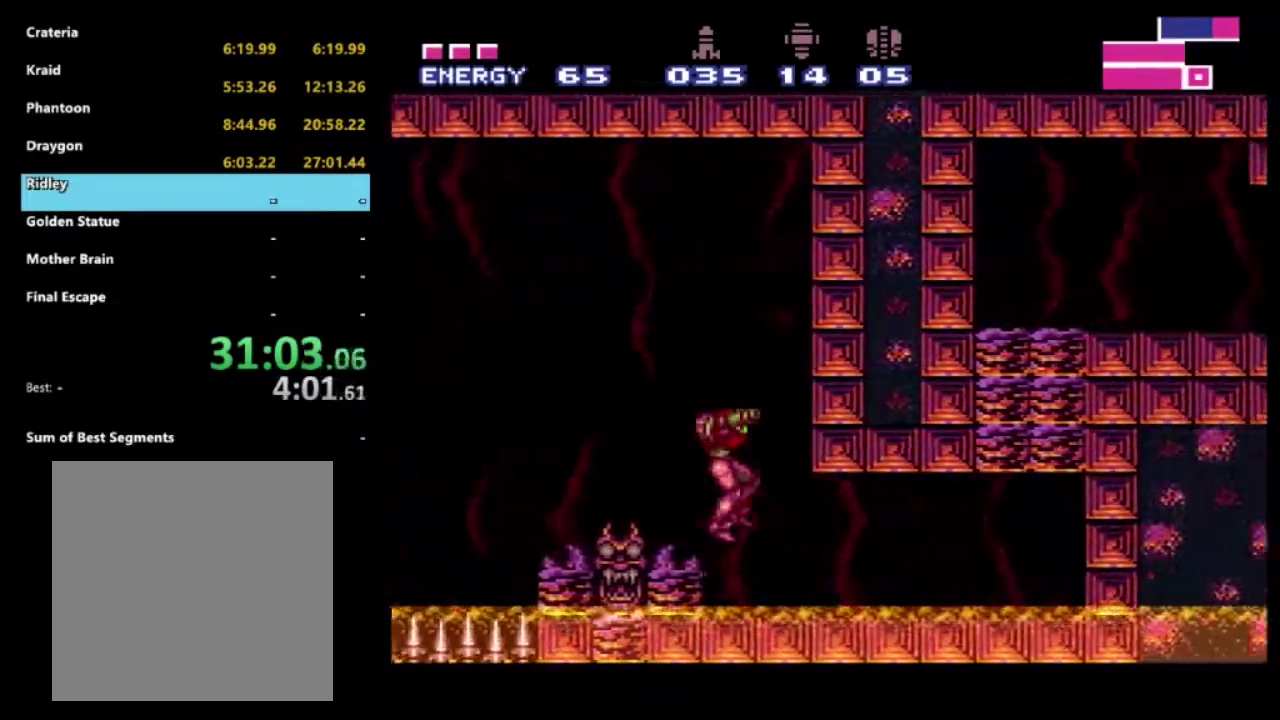
{"buttons": ["R2"], "left_stick": "left", "right_stick": "center", "events": [[317, "left_stick", "left"]]}
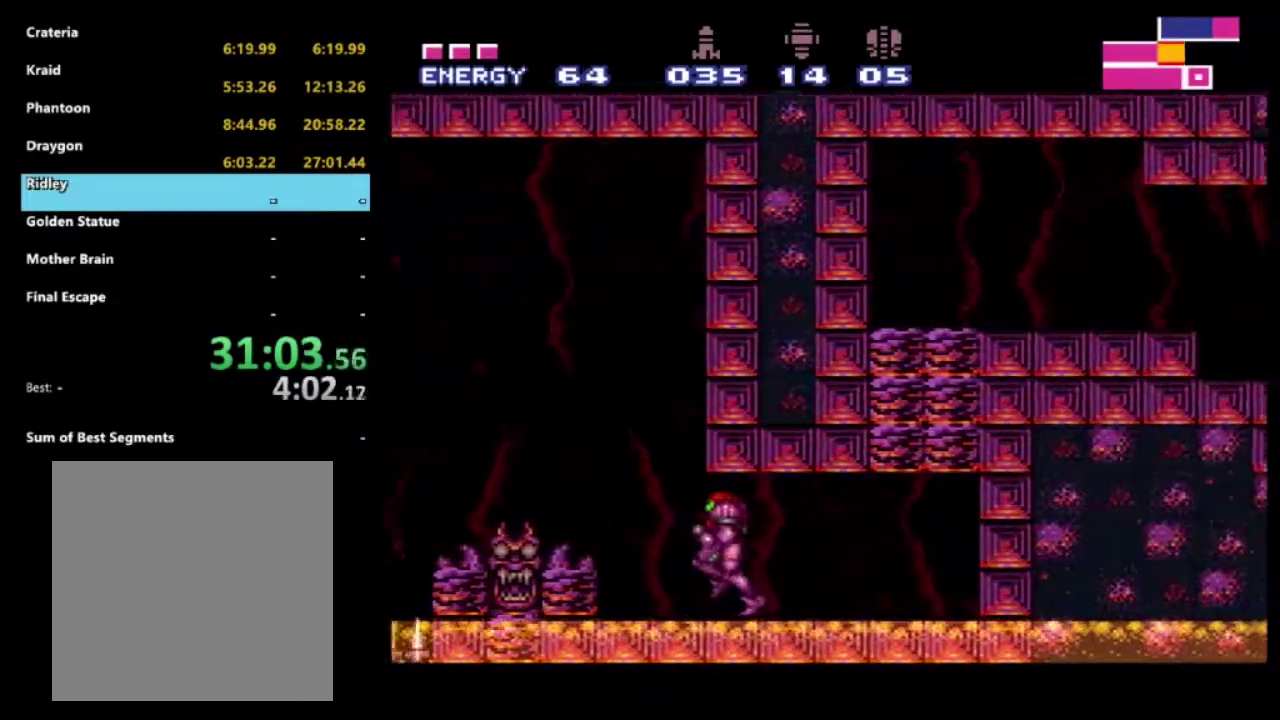
{"buttons": ["R2"], "left_stick": "right", "right_stick": "center", "events": [[183, "A", "down"], [300, "A", "up"], [383, "left_stick", "right"]]}
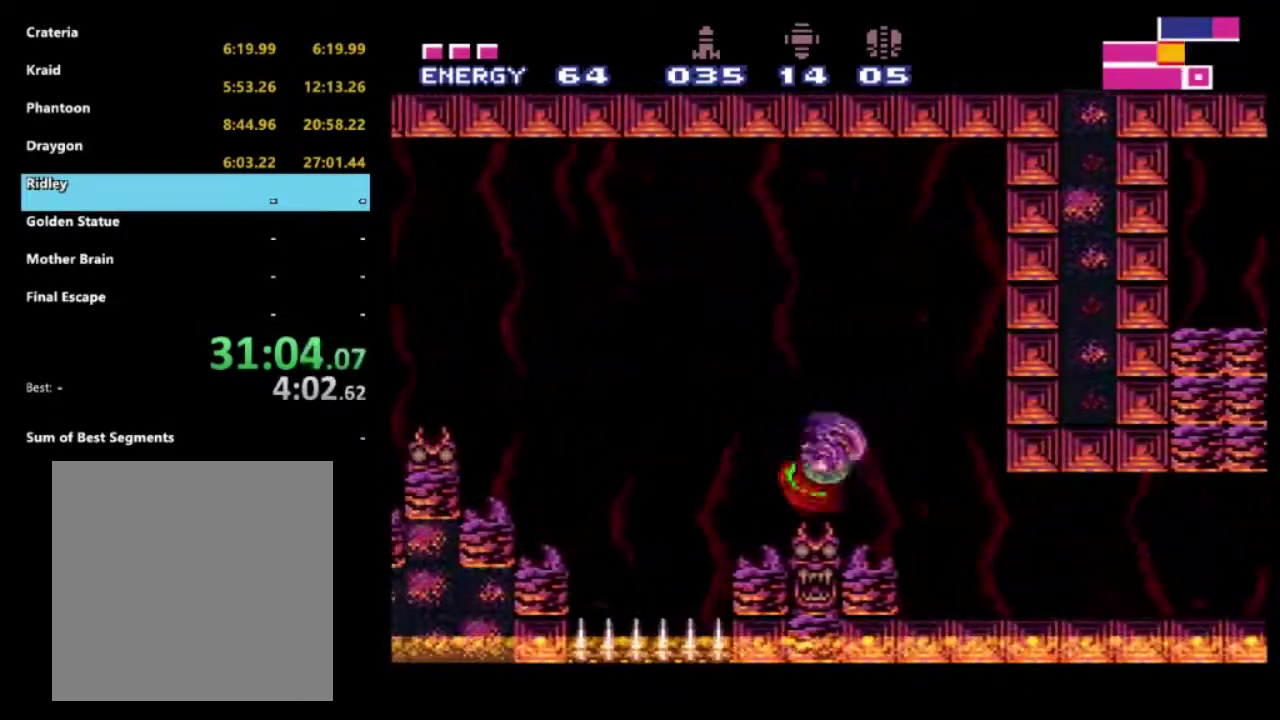
{"buttons": ["Y", "R2"], "left_stick": "center", "right_stick": "center", "events": [[33, "left_stick", "center"], [433, "Y", "down"]]}
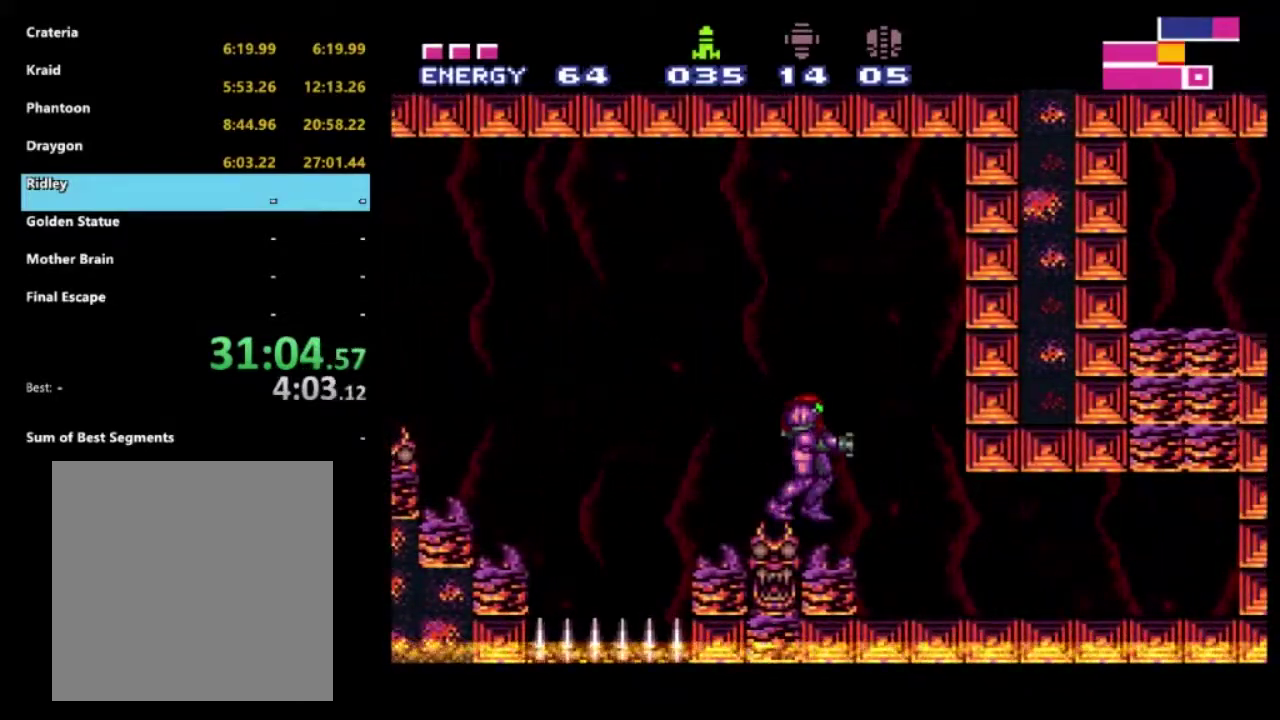
{"buttons": ["R2"], "left_stick": "center", "right_stick": "center", "events": [[50, "Y", "up"]]}
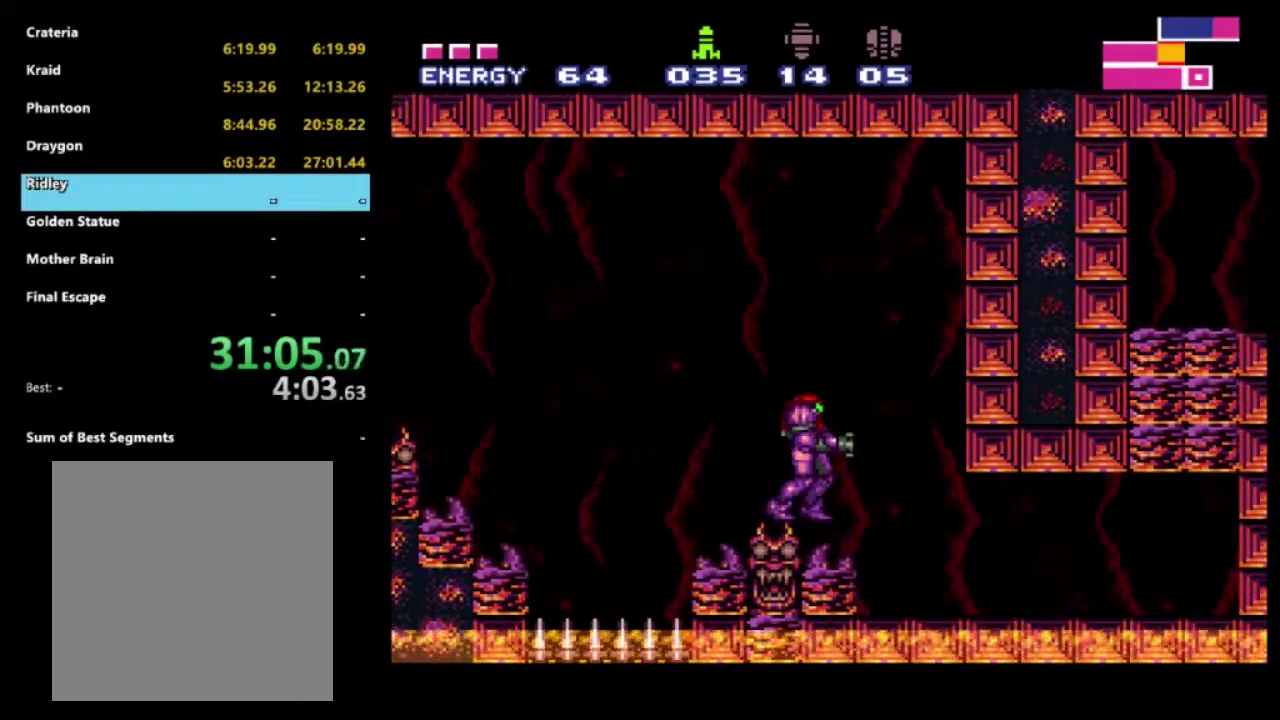
{"buttons": ["Y", "R2"], "left_stick": "center", "right_stick": "center", "events": [[400, "Y", "down"]]}
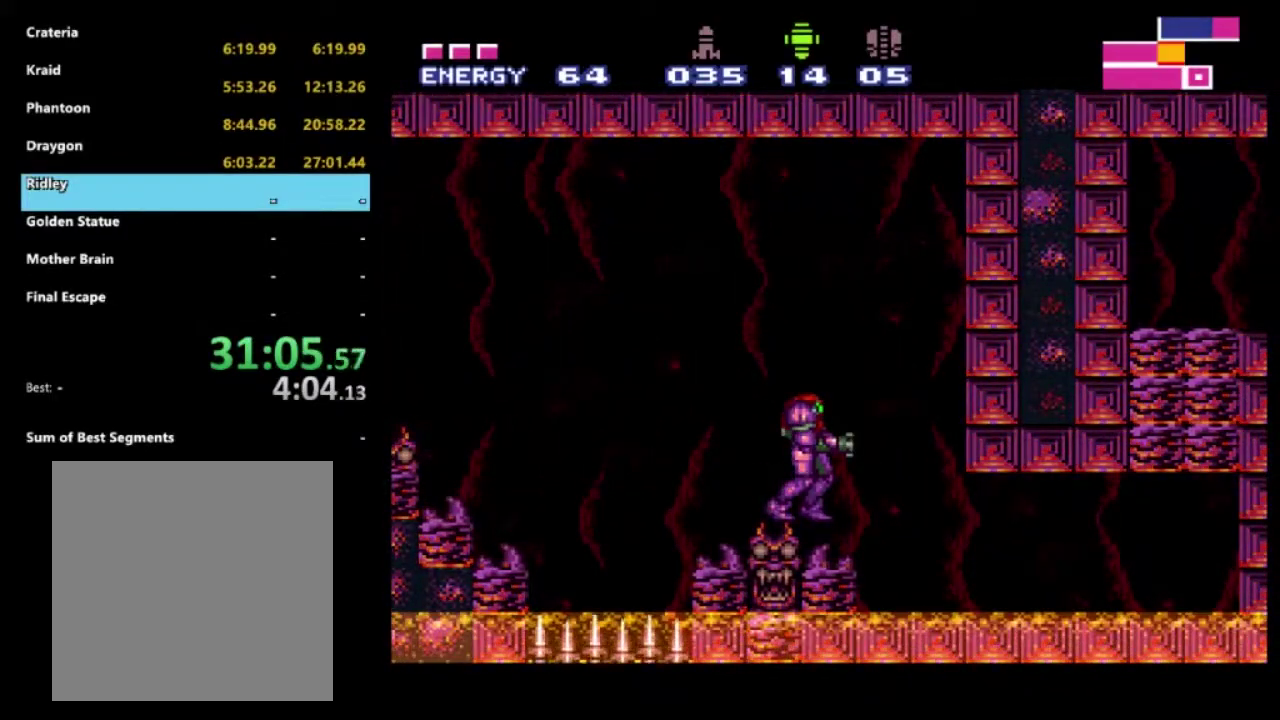
{"buttons": ["R2"], "left_stick": "center", "right_stick": "center", "events": [[33, "Y", "up"], [233, "Y", "down"], [333, "Y", "up"]]}
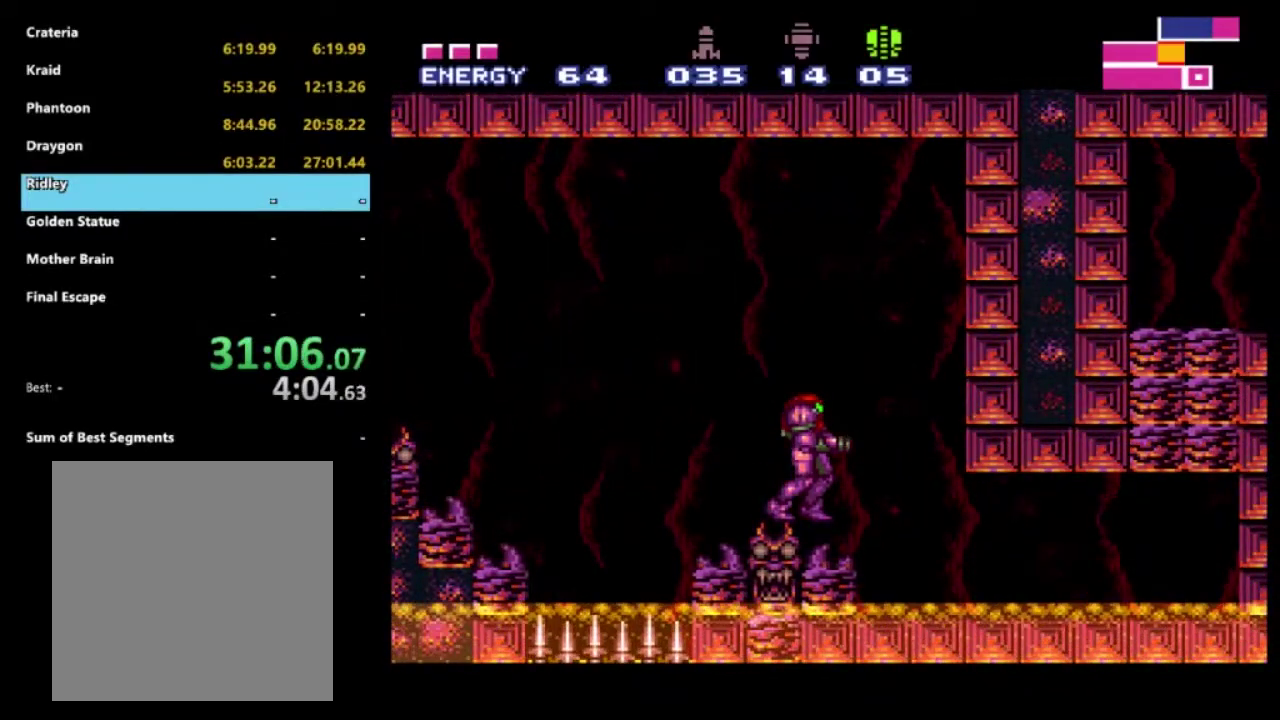
{"buttons": ["R2"], "left_stick": "center", "right_stick": "center", "events": []}
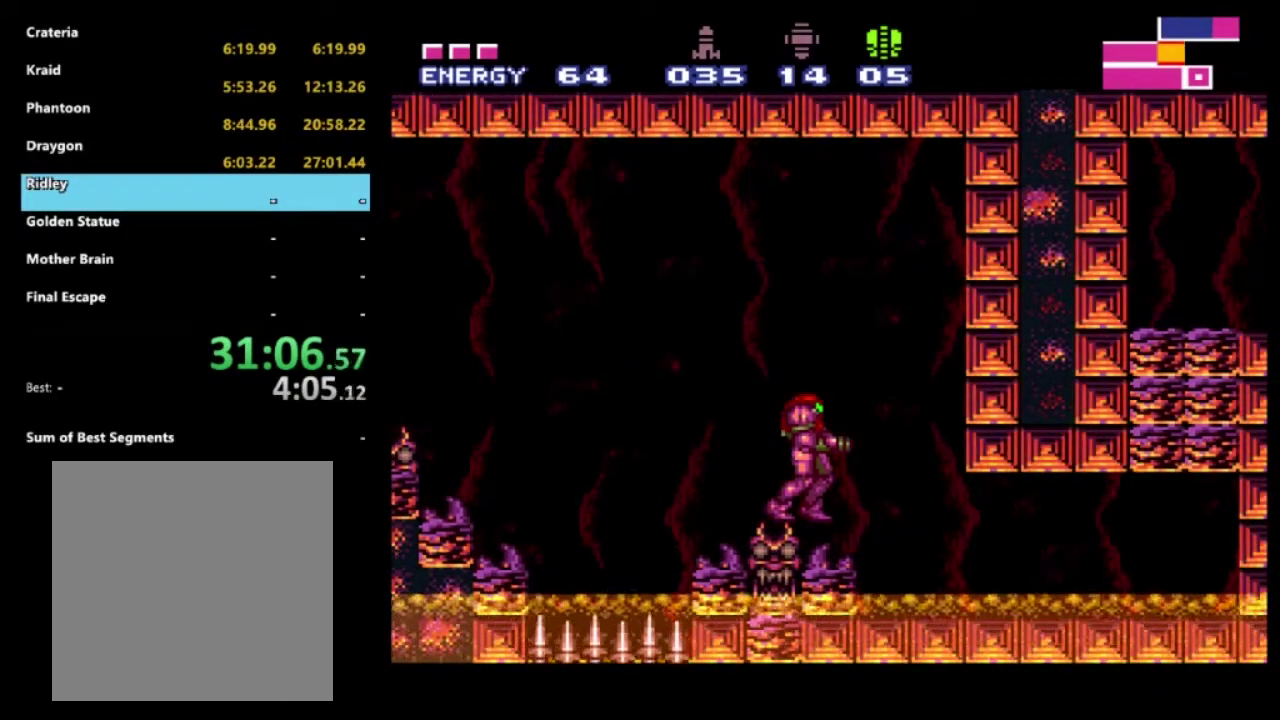
{"buttons": ["R2"], "left_stick": "center", "right_stick": "center", "events": [[350, "DPAD_DOWN", "down"], [450, "DPAD_DOWN", "up"]]}
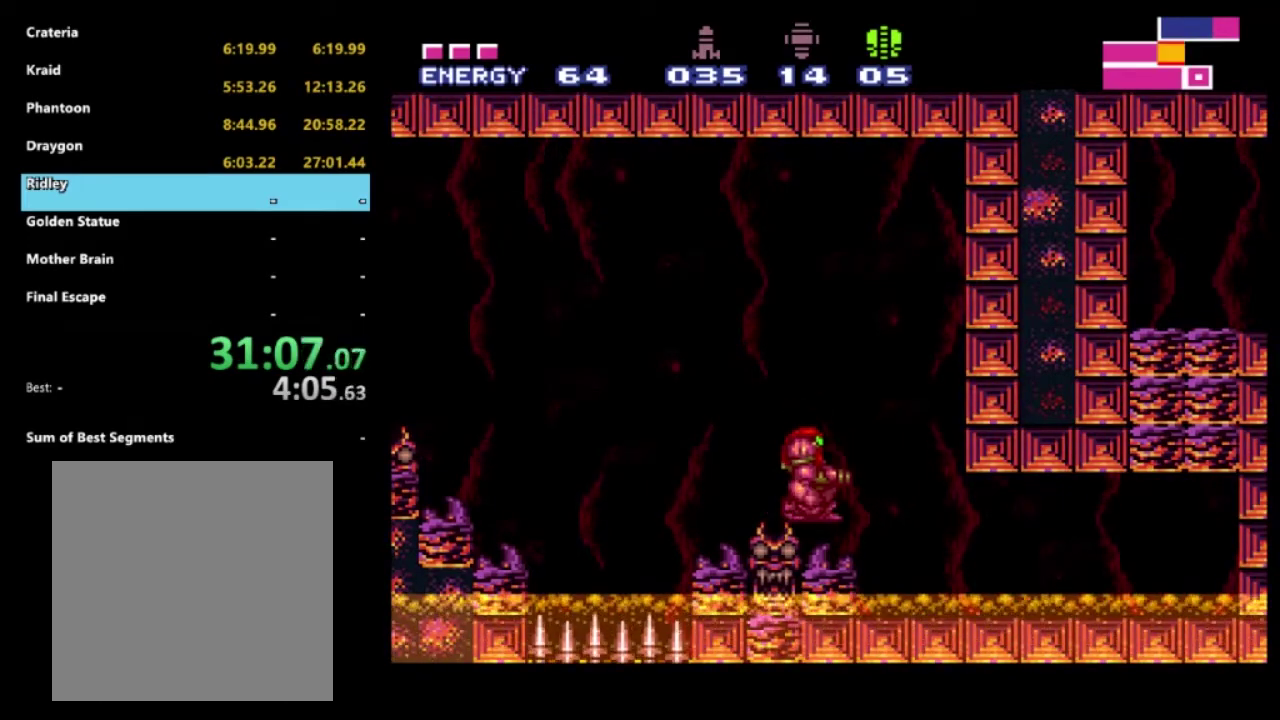
{"buttons": ["R2", "DPAD_RIGHT"], "left_stick": "center", "right_stick": "center", "events": [[183, "DPAD_DOWN", "down"], [267, "DPAD_DOWN", "up"], [467, "DPAD_RIGHT", "down"]]}
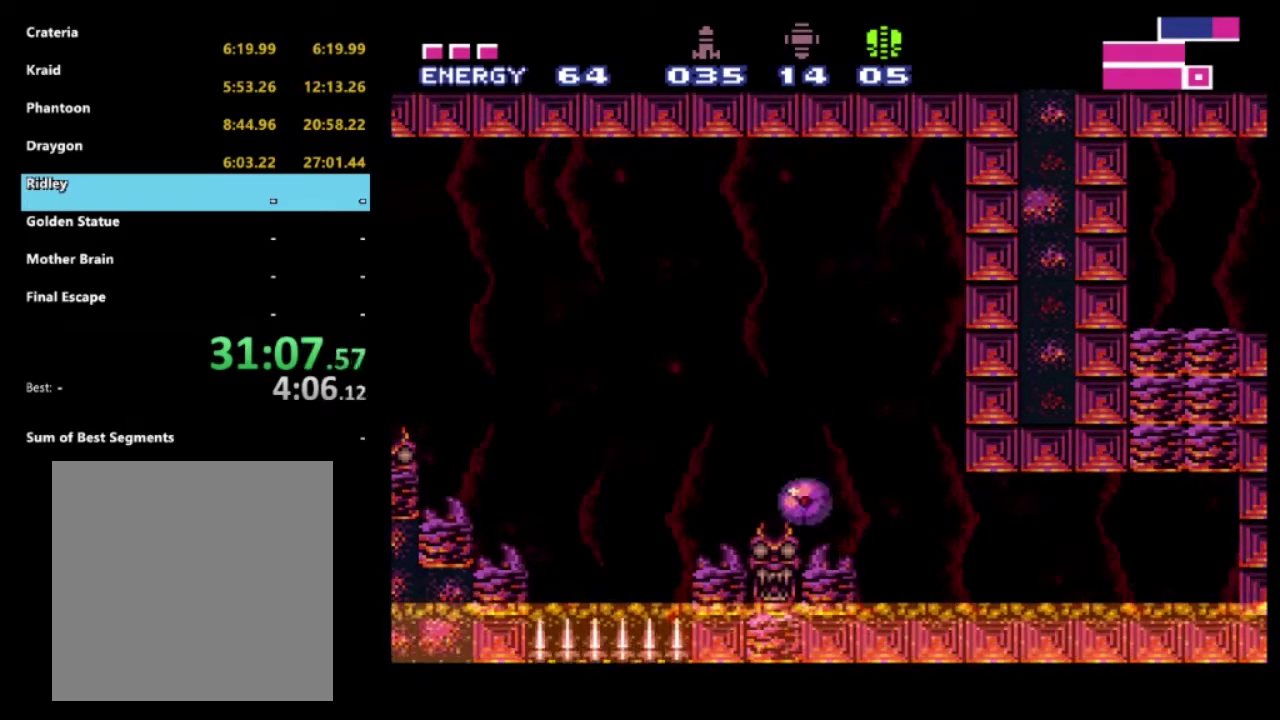
{"buttons": ["R2", "DPAD_RIGHT"], "left_stick": "center", "right_stick": "center", "events": []}
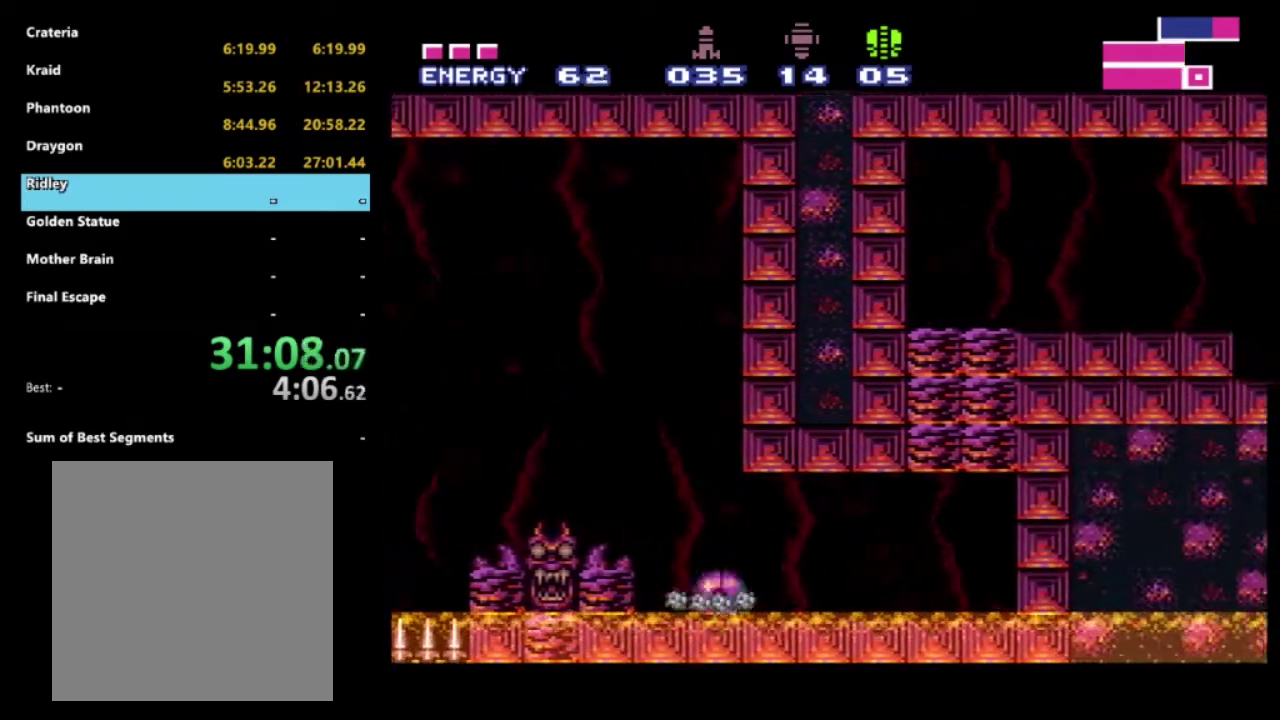
{"buttons": ["R2"], "left_stick": "center", "right_stick": "center", "events": [[83, "X", "down"], [200, "X", "up"], [417, "DPAD_RIGHT", "up"]]}